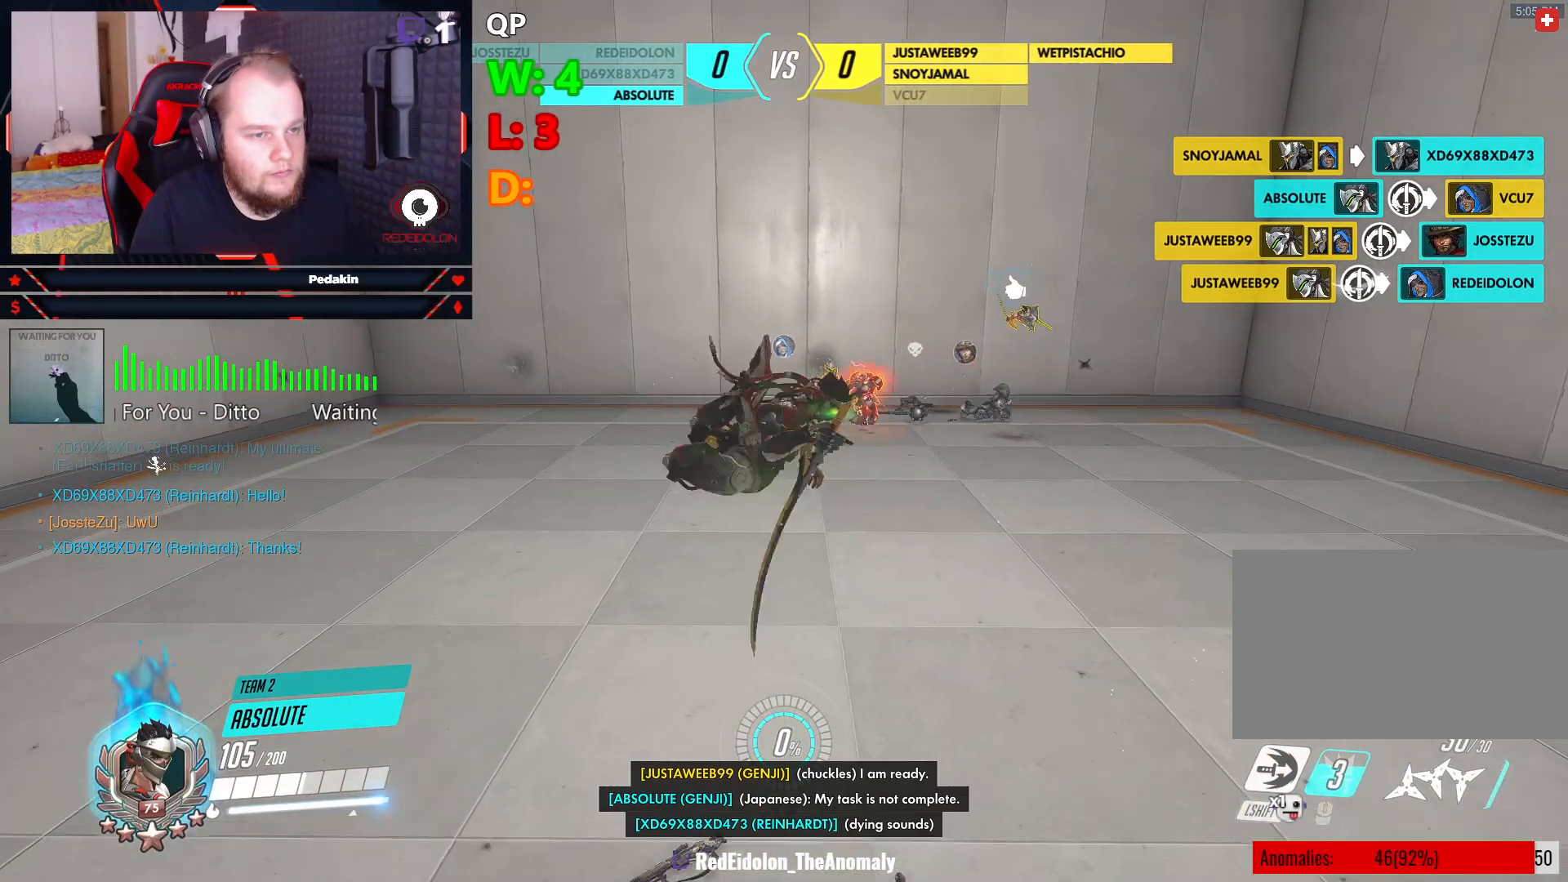
Gameplay with keyboard and mouse; each line is a JSON object with the keys and mouse buttons held at the frame after it. "events" lists presses ("down") and releases ("up") of "1", "2", "3", "4", "5", "a", "alt", "c", "caps_lock", "ctrl", "d", "e", "f", "g", "q", "r", "s", "shift", "space", "t", "tab", "v", "w", "x", "z", "mouse_left", "mouse_wheel" and "mouse_right" between this image and that frame as [ms after this image, input, new state], when the widget could be followed in between. "mouse_left", "mouse_wheel", "mouse_right" = the "left", "wheel", "right" buttons of the "mouse" list. No other keys are recorded. "wheel" means that the mouse wheel is clicked or scrolled. Not read: mouse_move.
{"keys": ["w"], "mouse": [], "events": []}
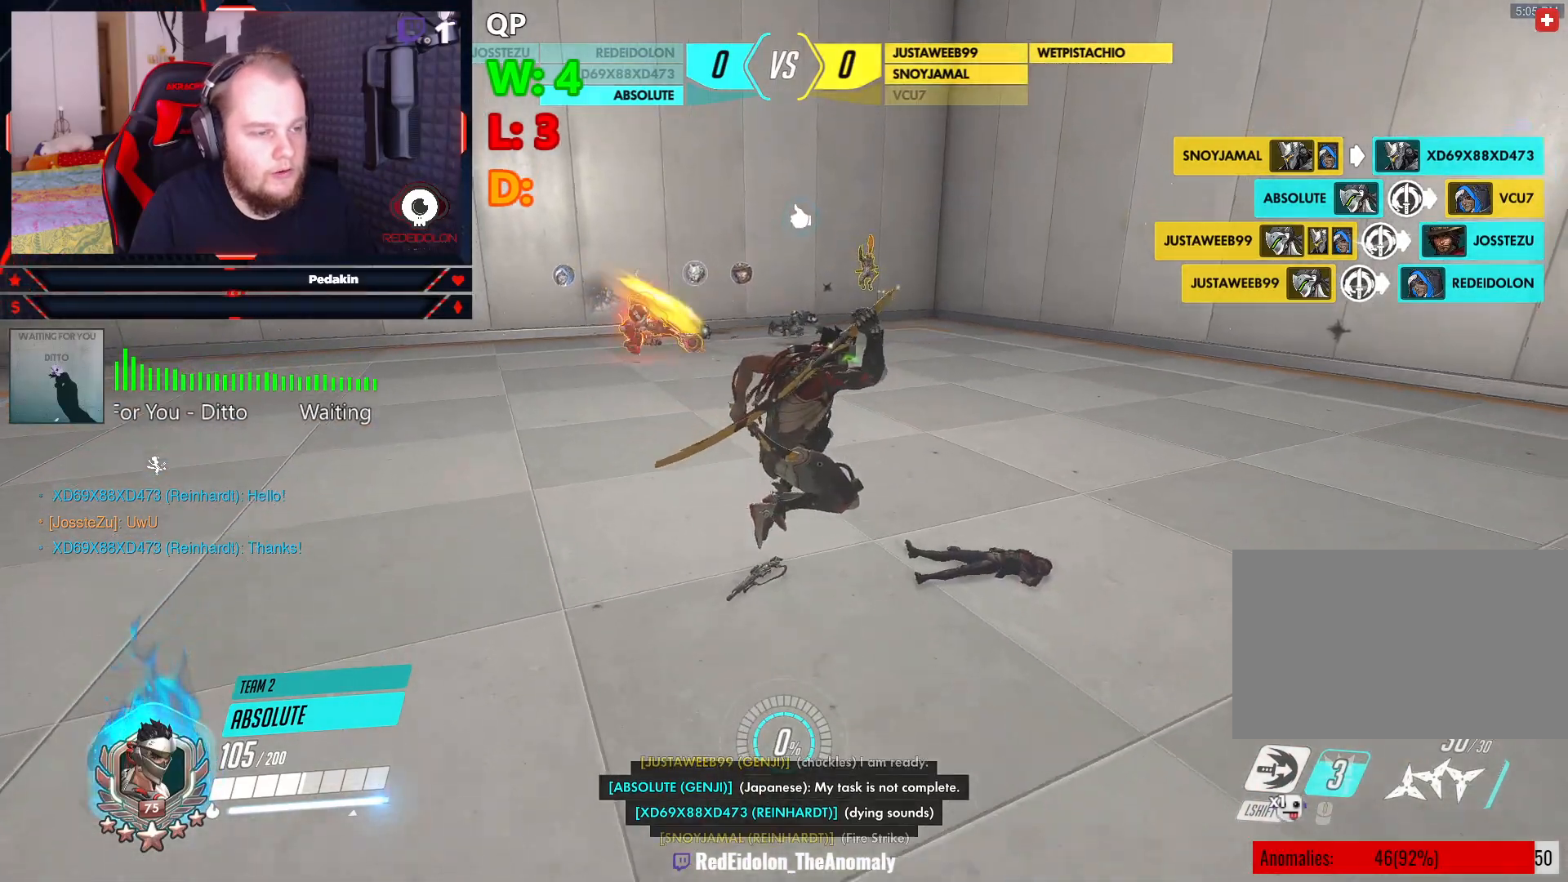
{"keys": ["w"], "mouse": [], "events": []}
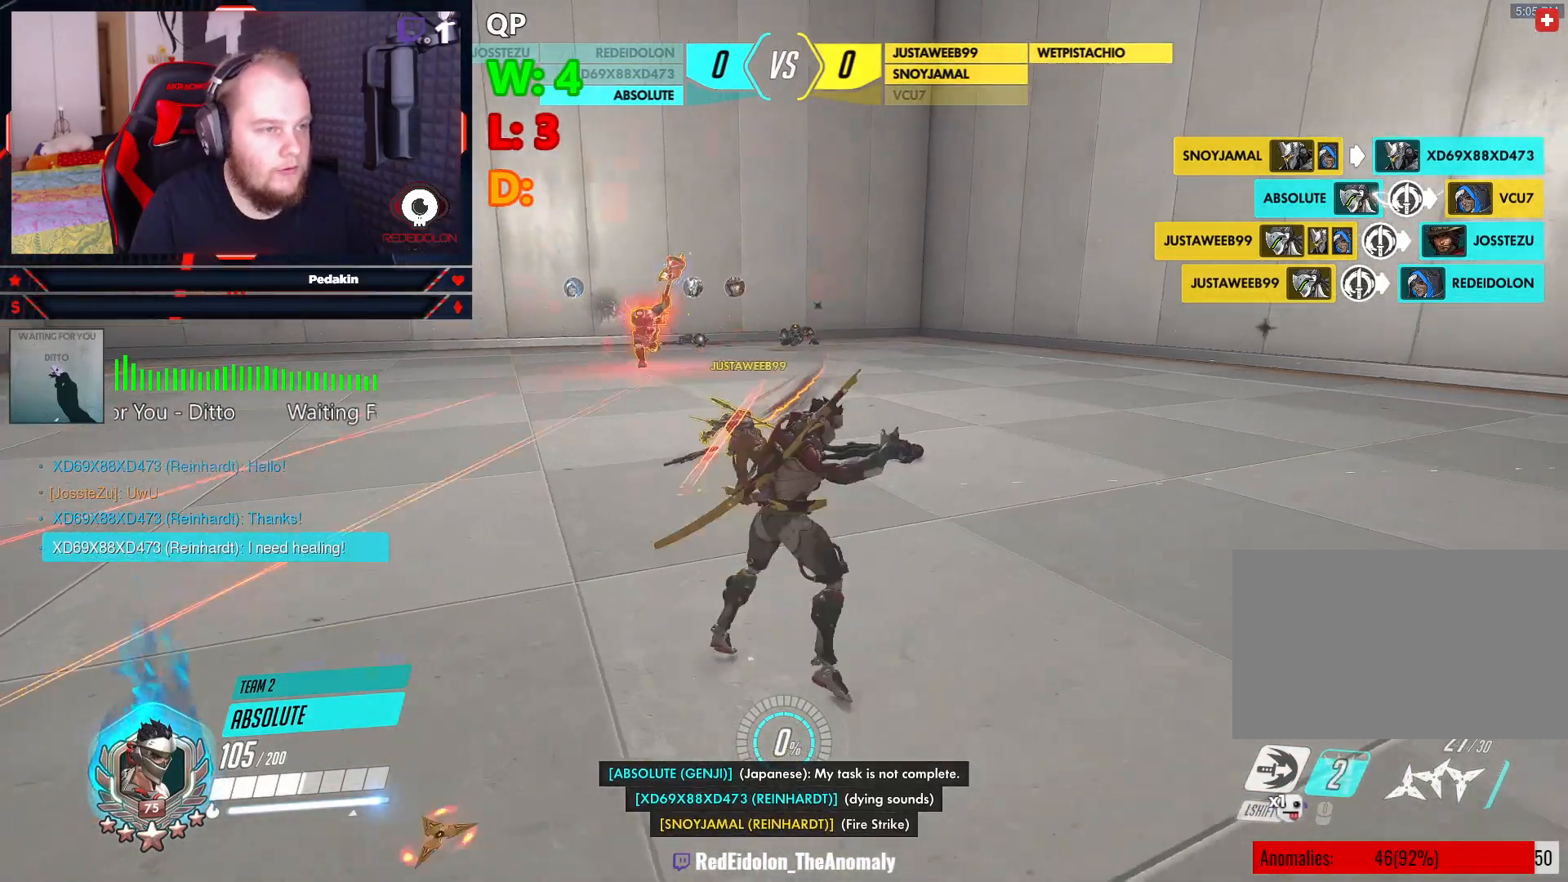
{"keys": ["w"], "mouse": [], "events": []}
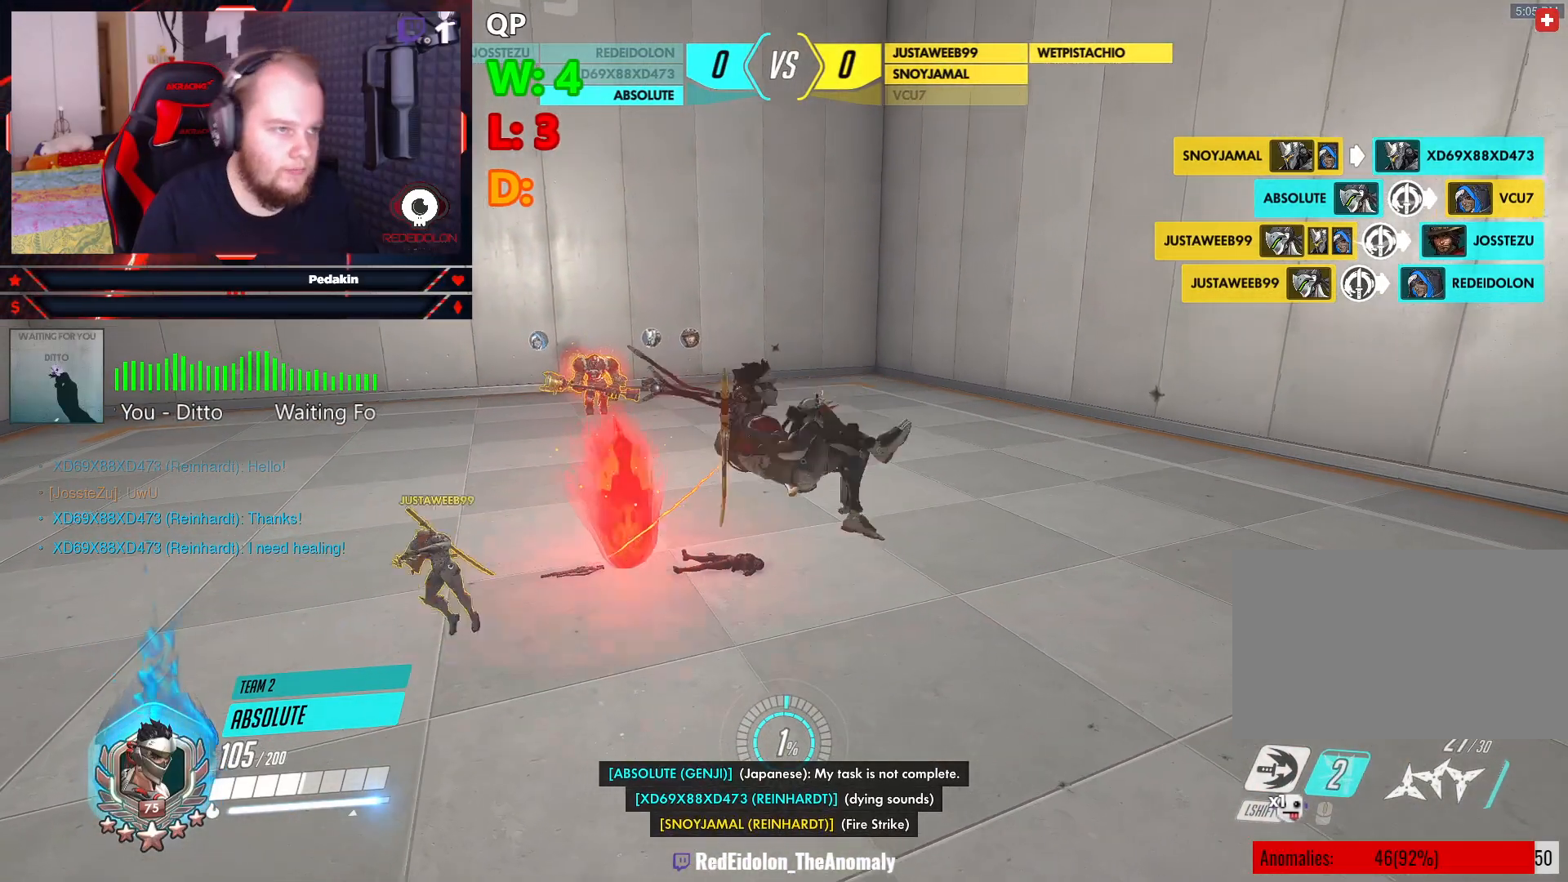
{"keys": ["w"], "mouse": [], "events": []}
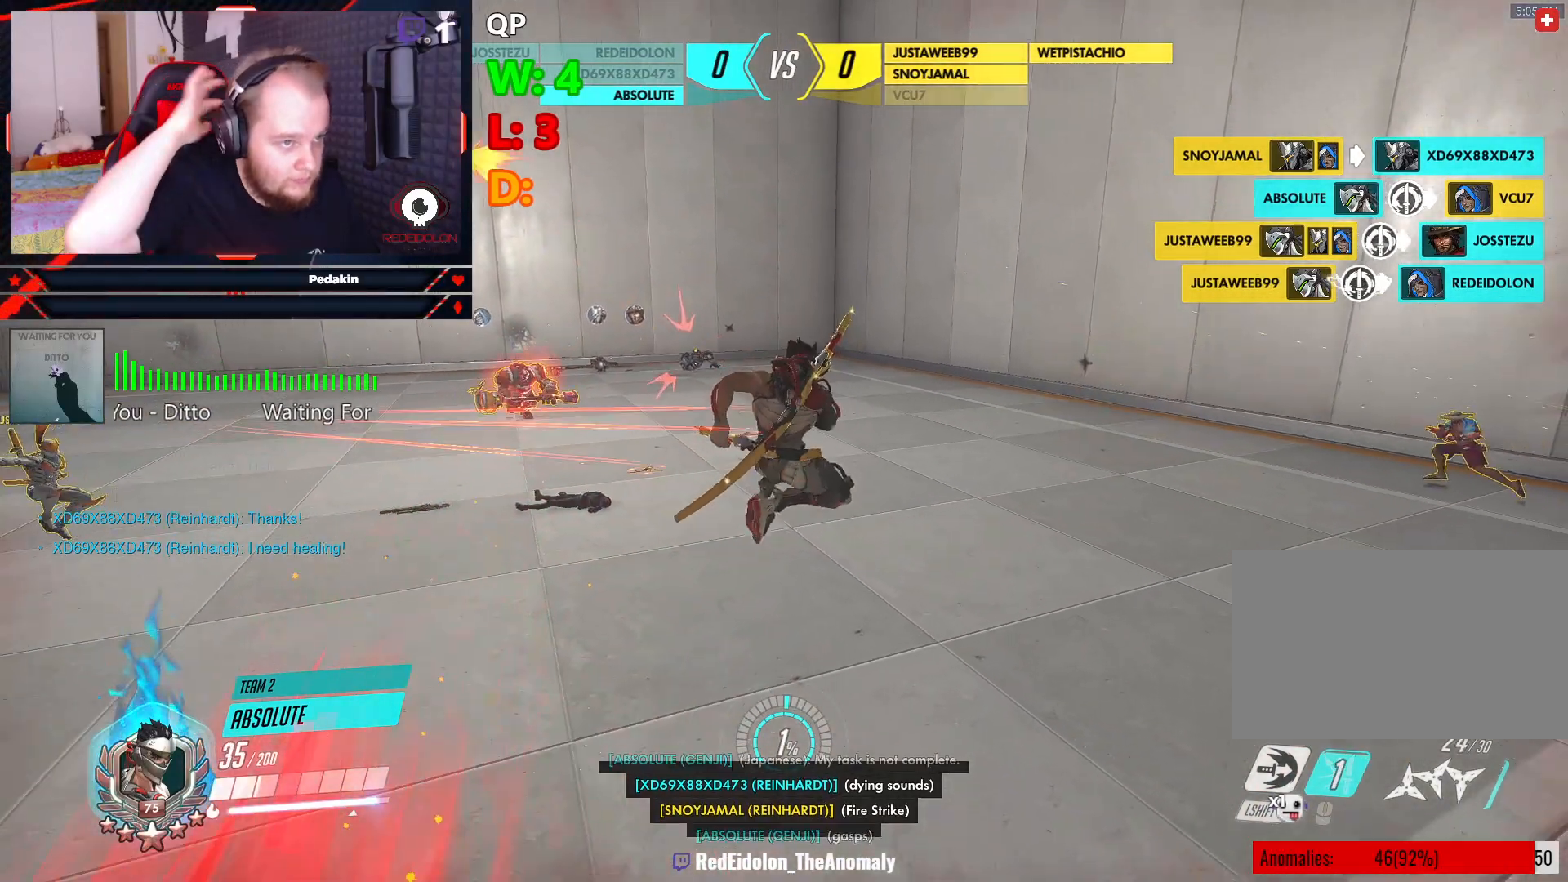
{"keys": ["w"], "mouse": [], "events": []}
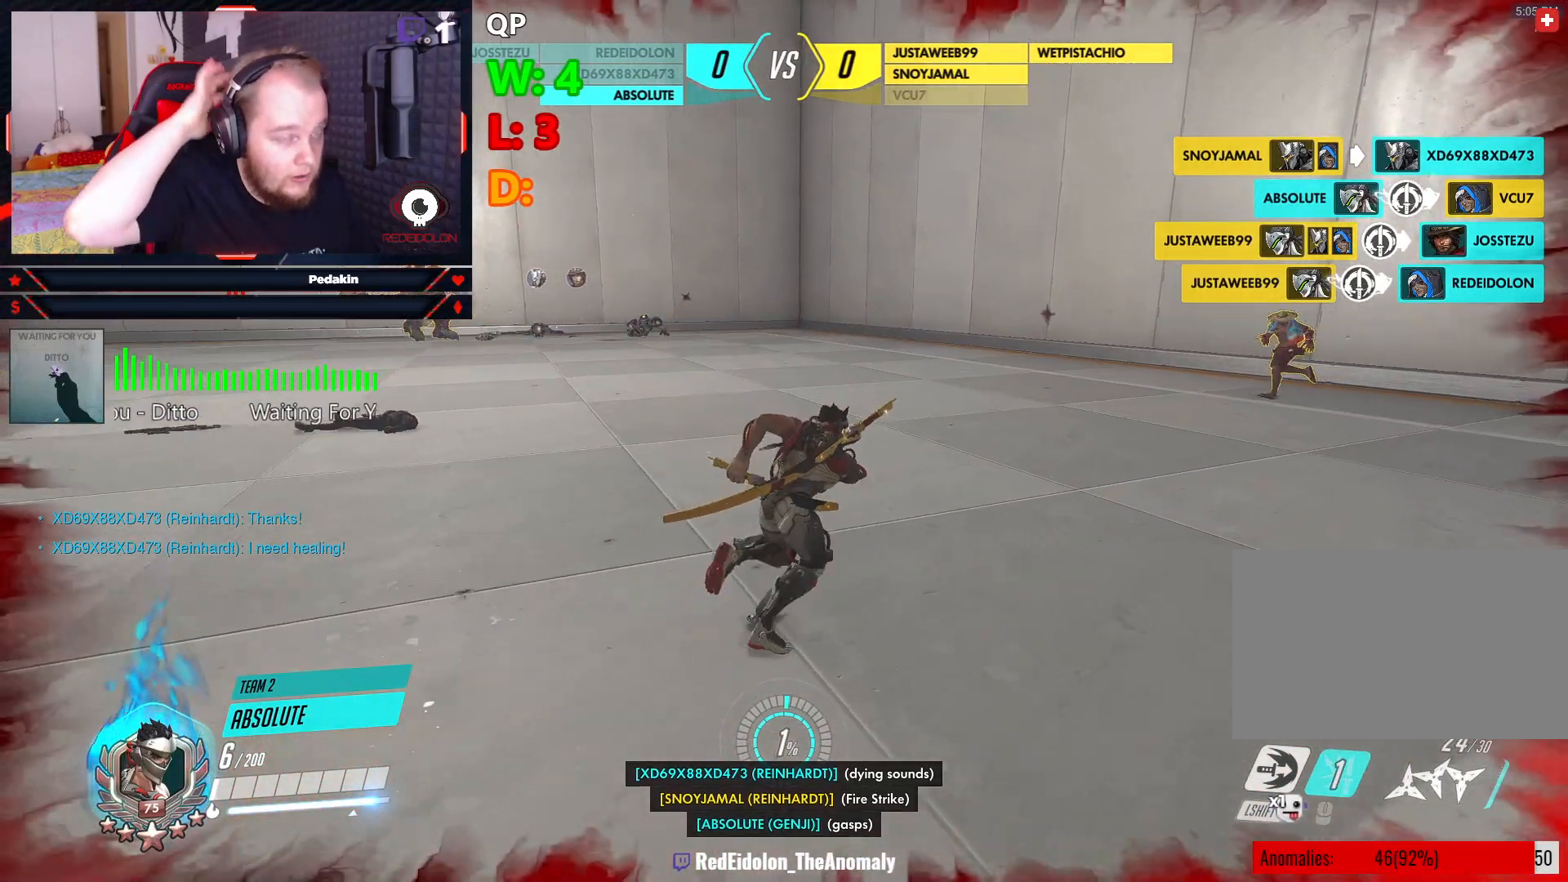
{"keys": ["w"], "mouse": [], "events": []}
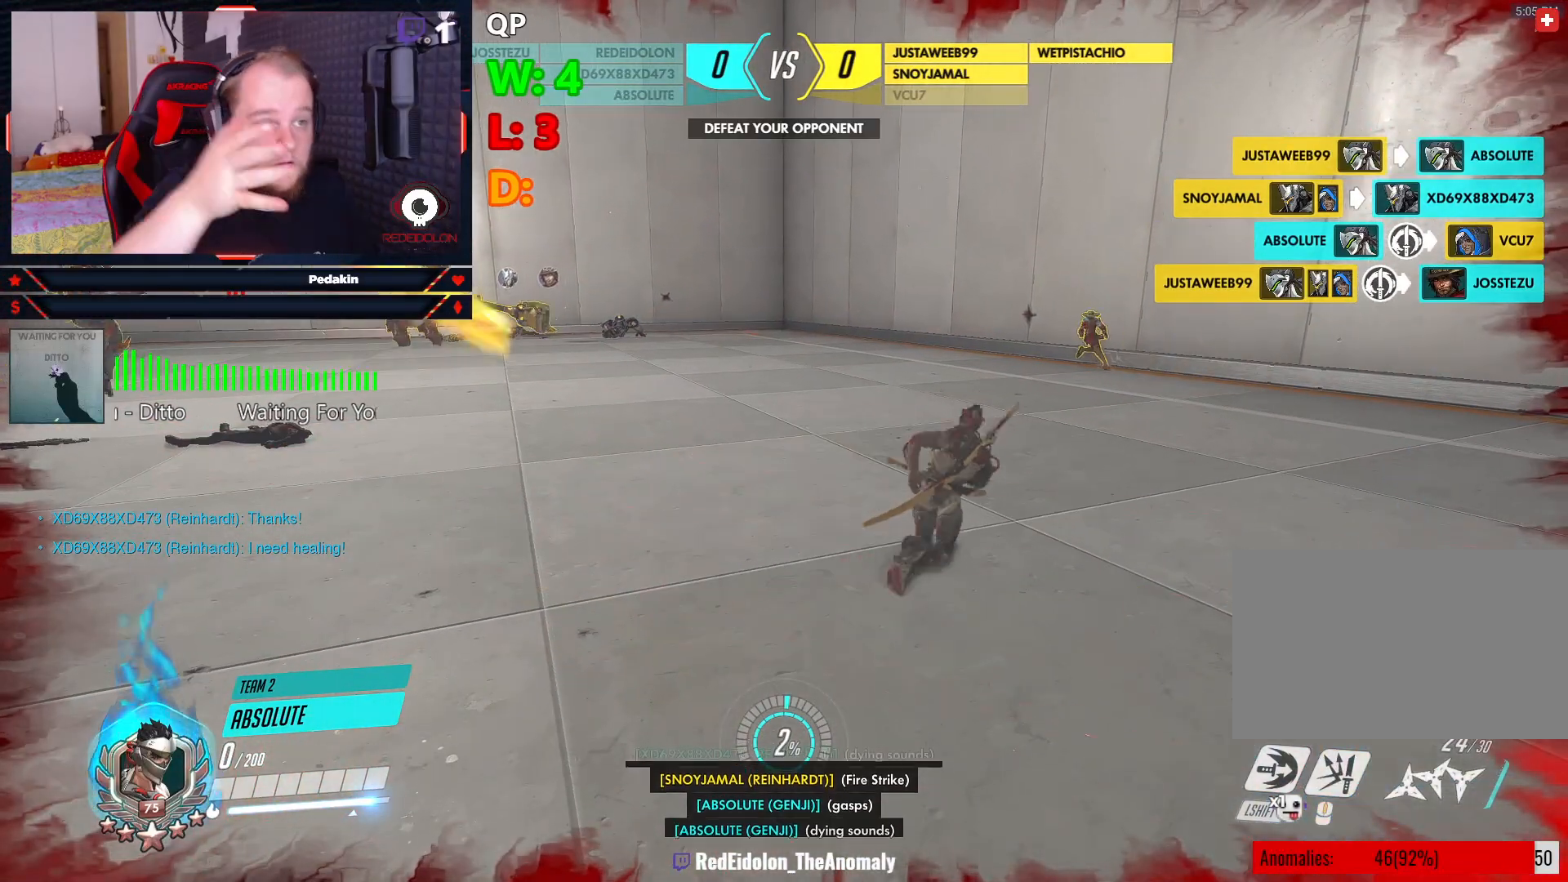
{"keys": ["w"], "mouse": [], "events": []}
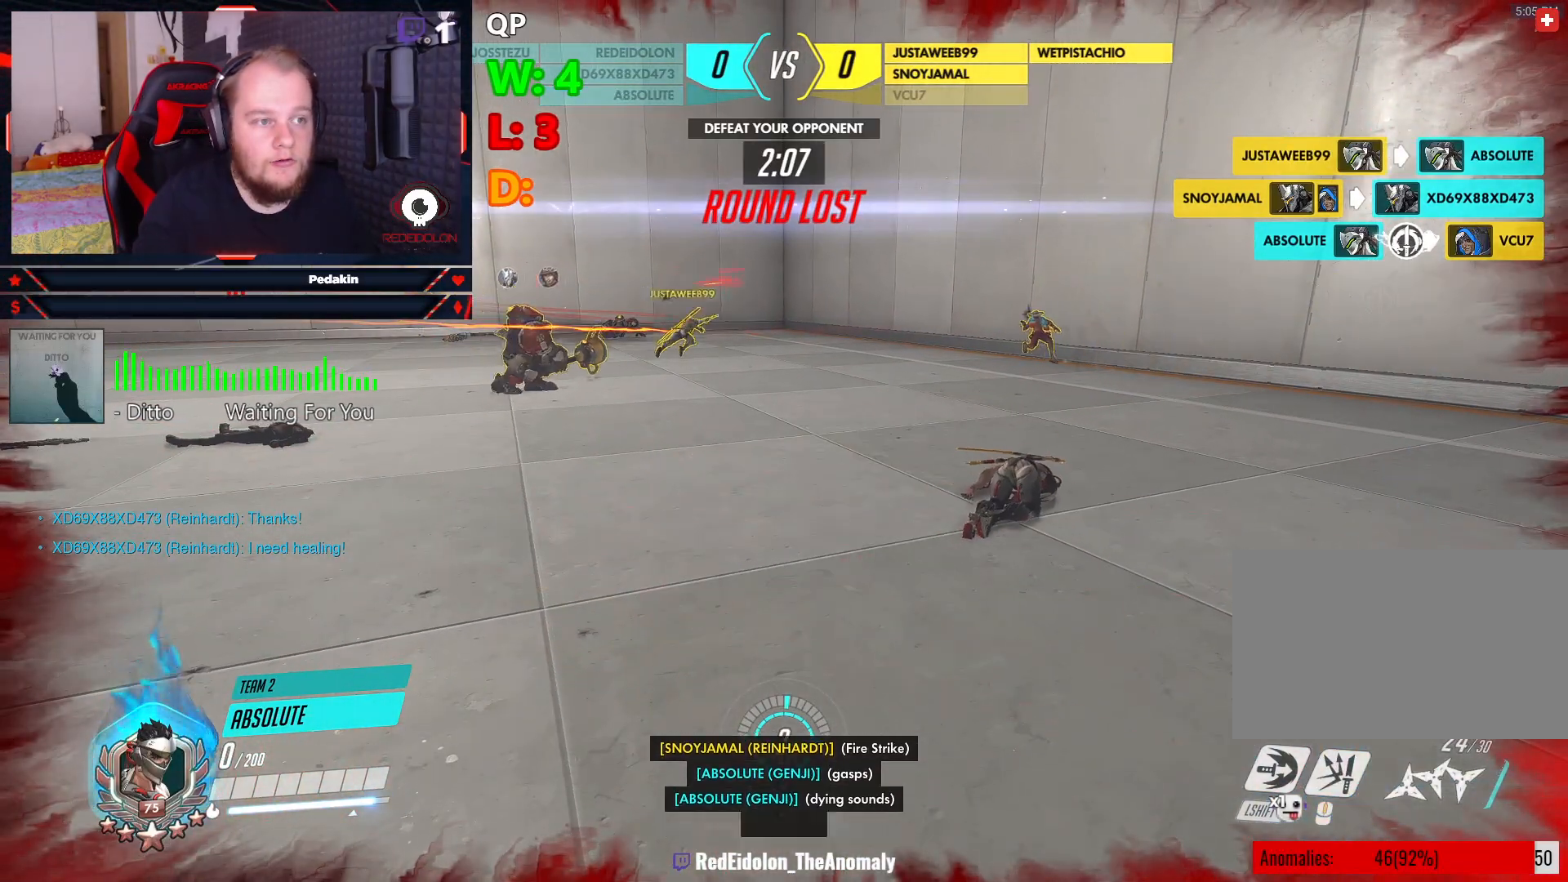
{"keys": ["w"], "mouse": [], "events": []}
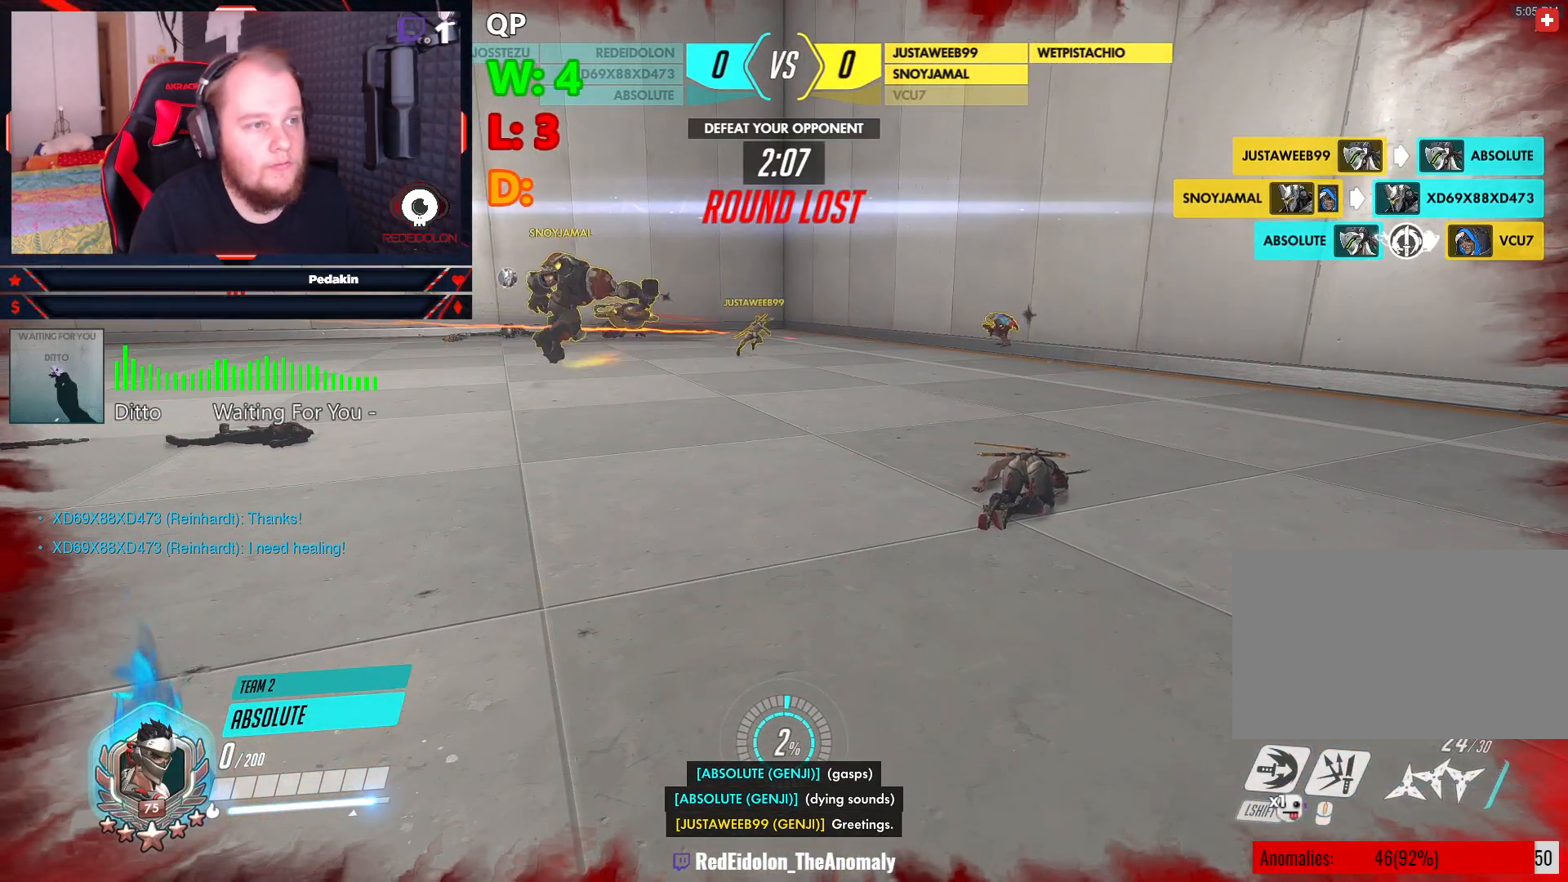
{"keys": ["w"], "mouse": [], "events": []}
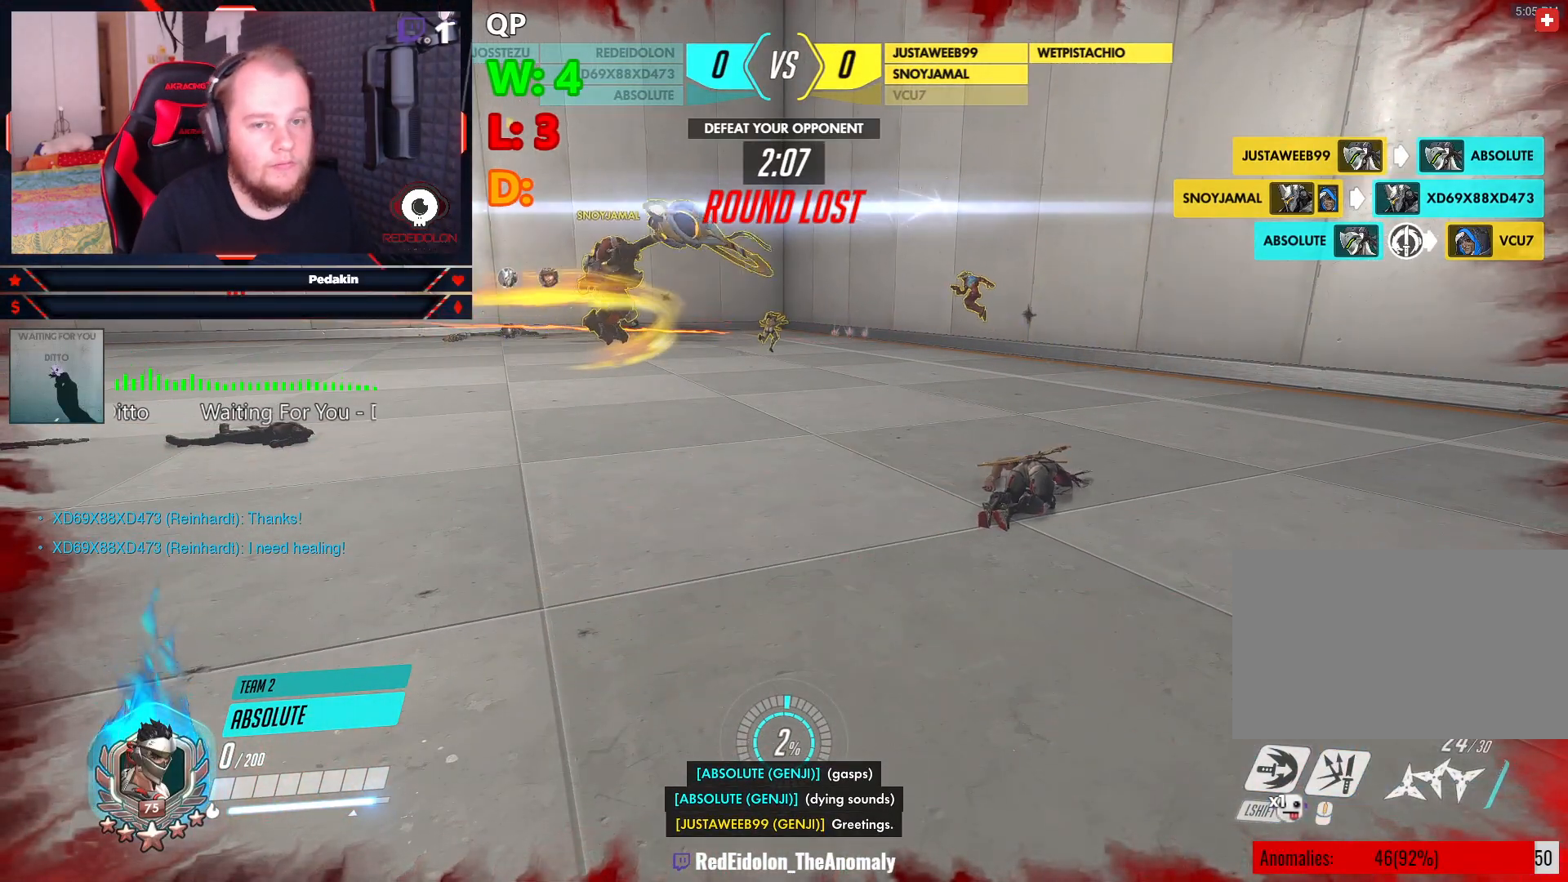
{"keys": ["w"], "mouse": [], "events": []}
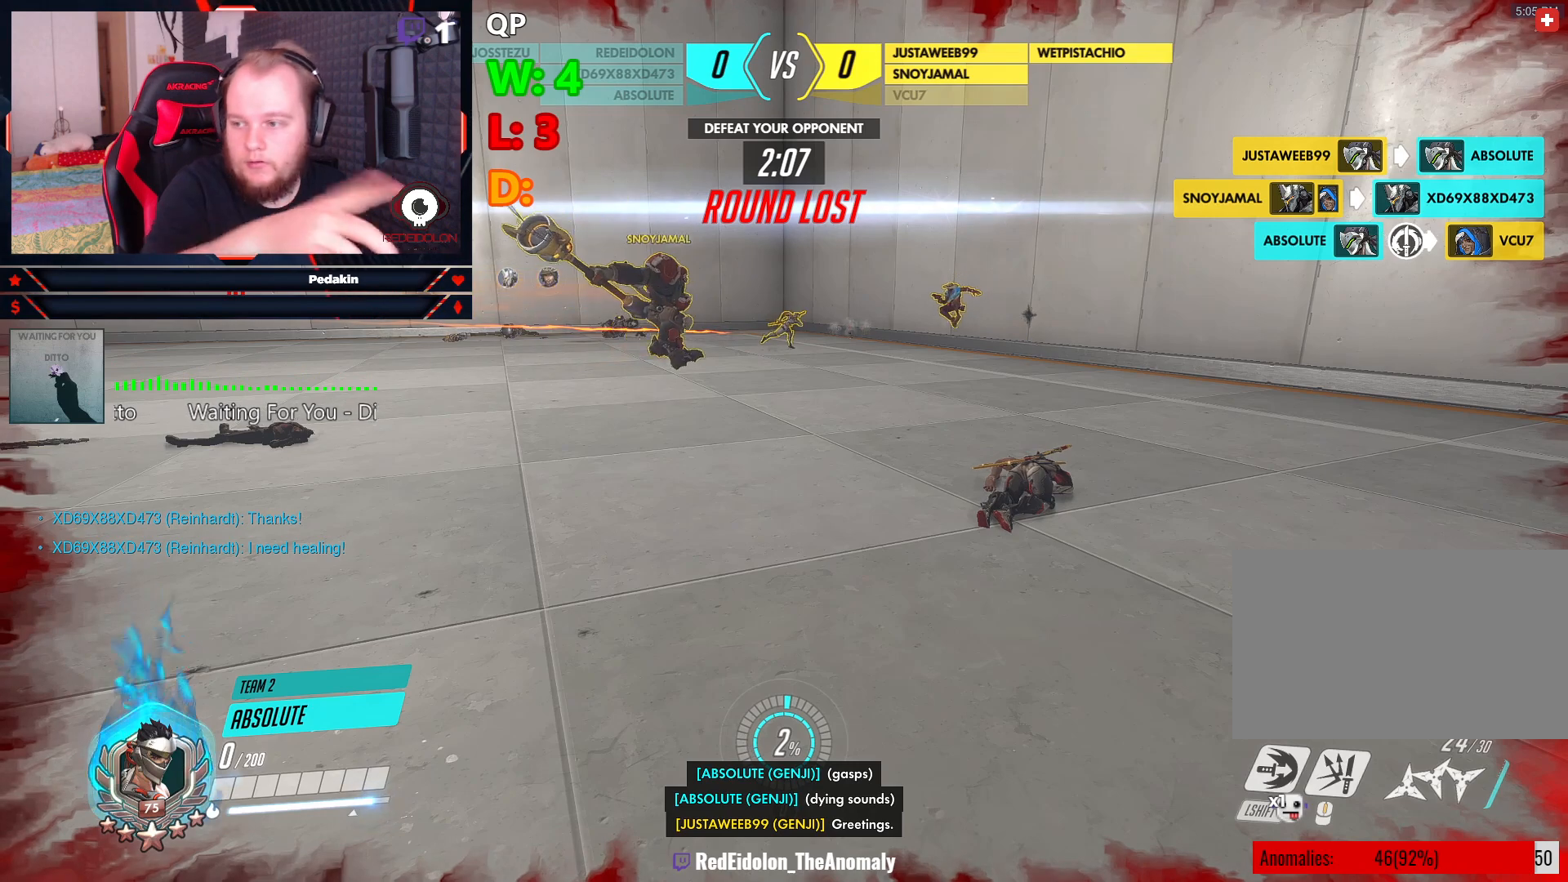
{"keys": ["w"], "mouse": [], "events": []}
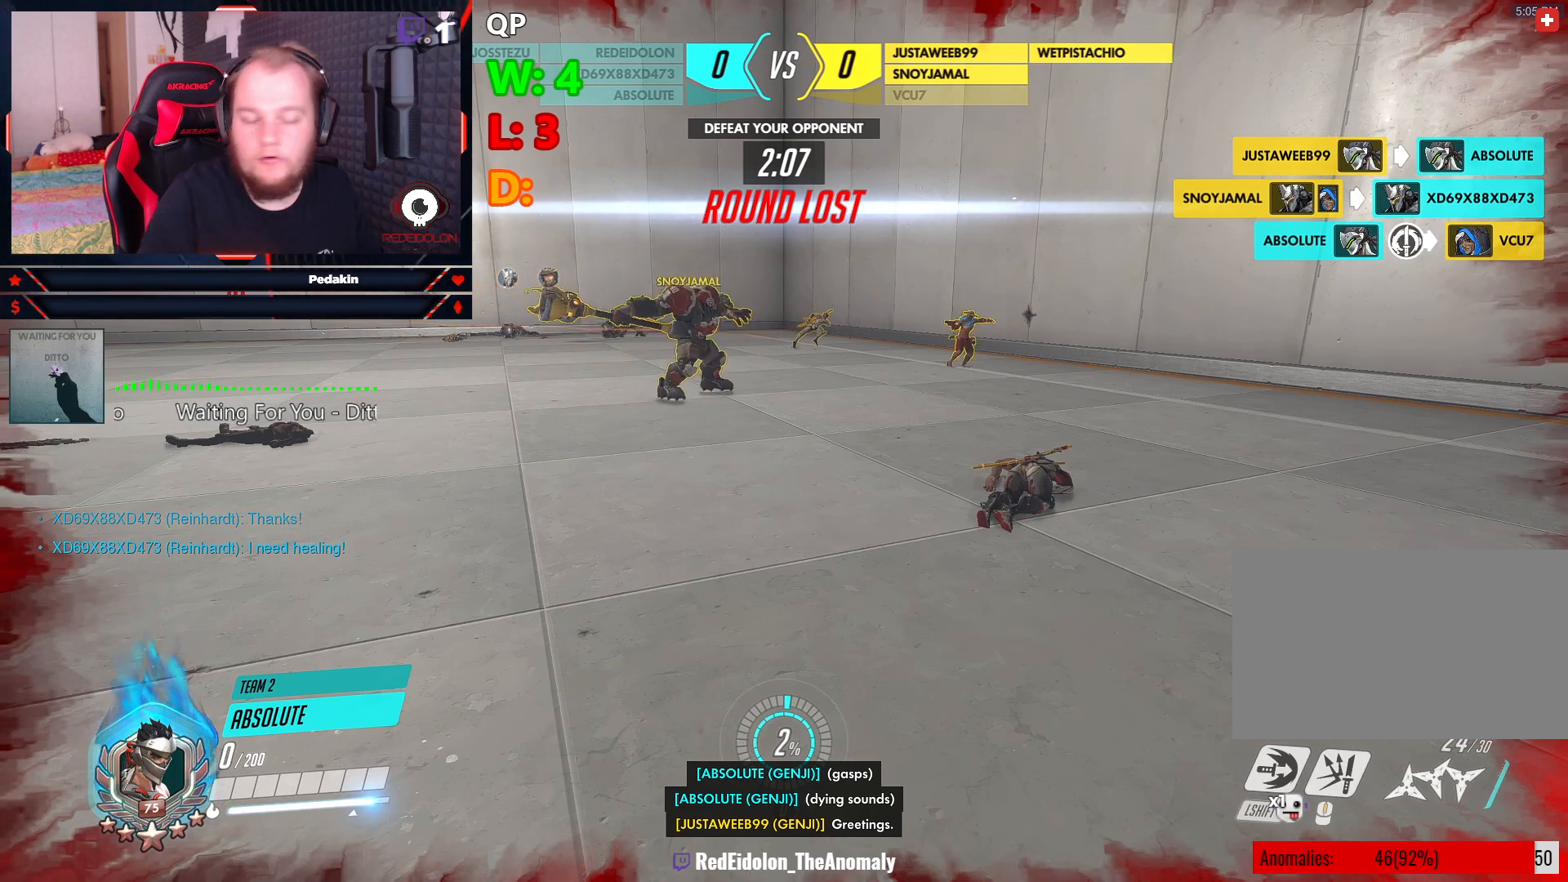
{"keys": ["w"], "mouse": [], "events": []}
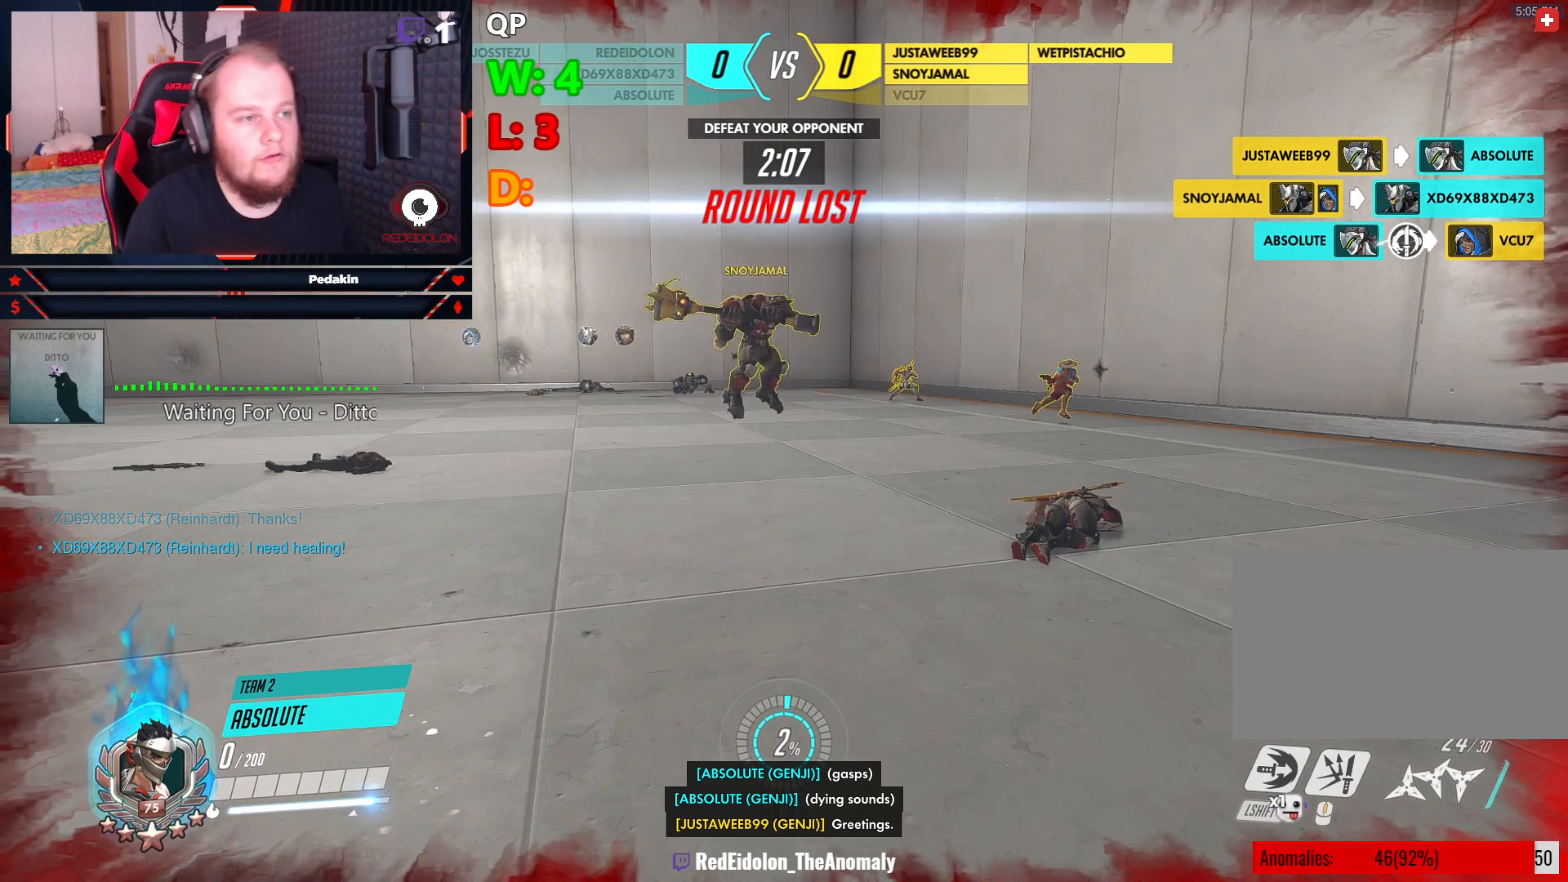
{"keys": ["w"], "mouse": [], "events": []}
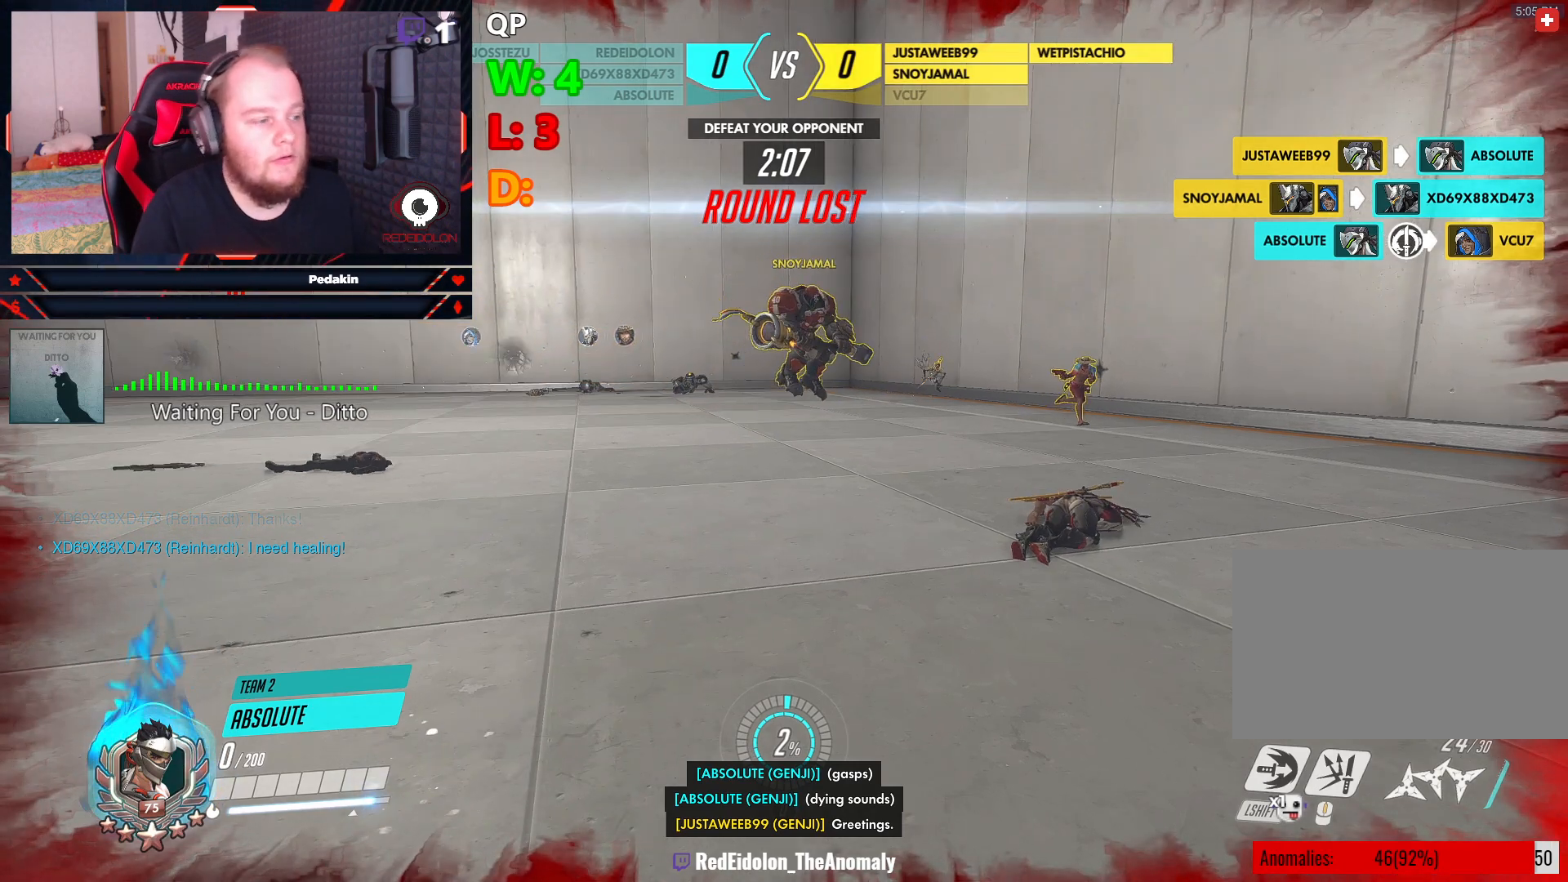
{"keys": ["w"], "mouse": [], "events": []}
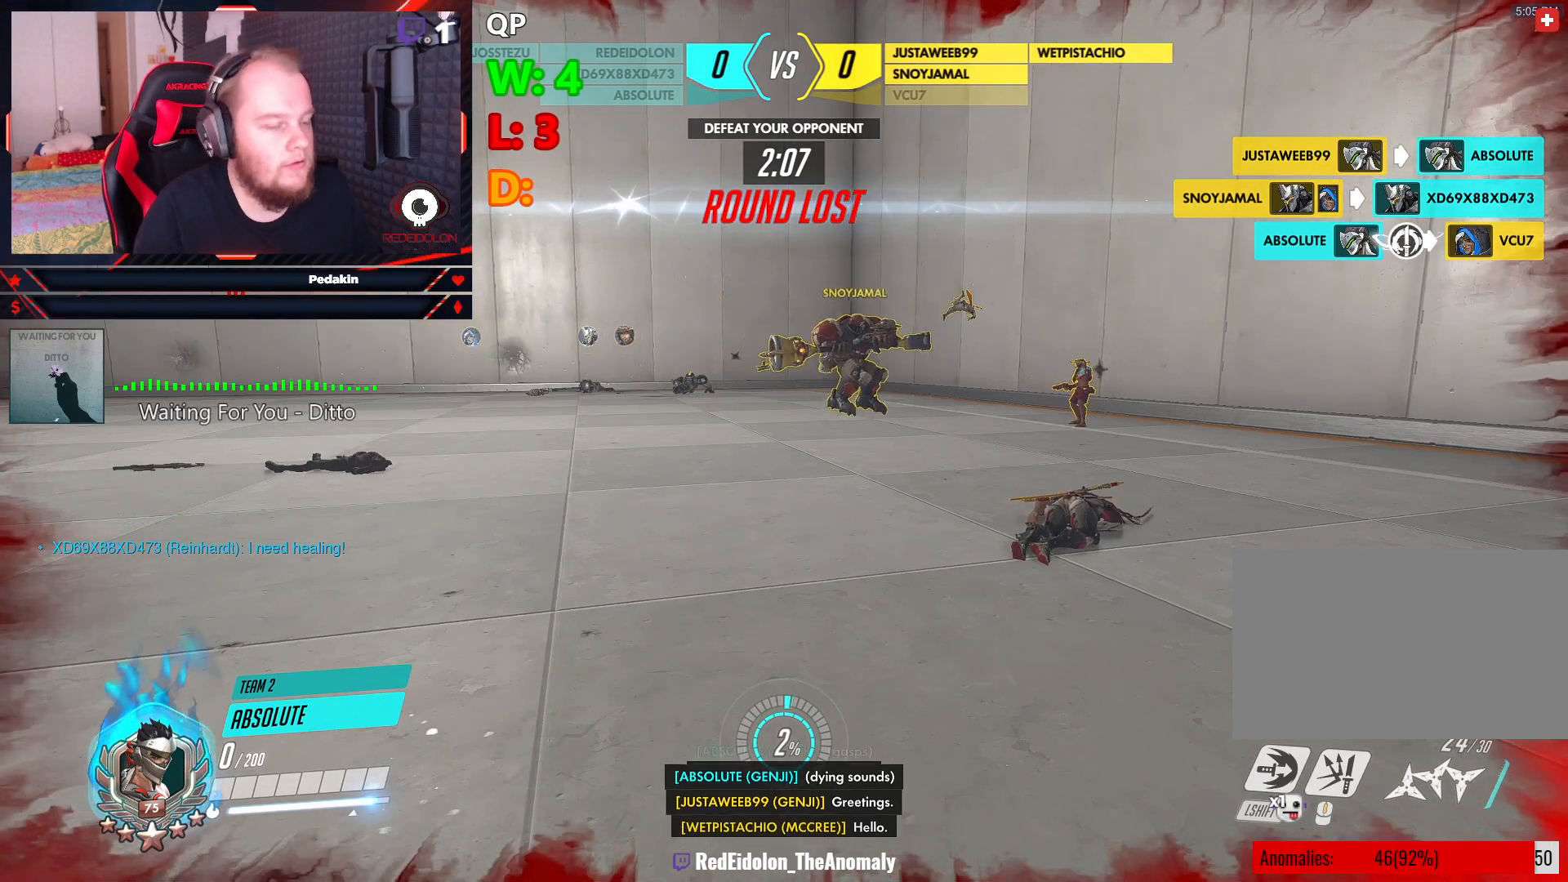
{"keys": ["w"], "mouse": [], "events": []}
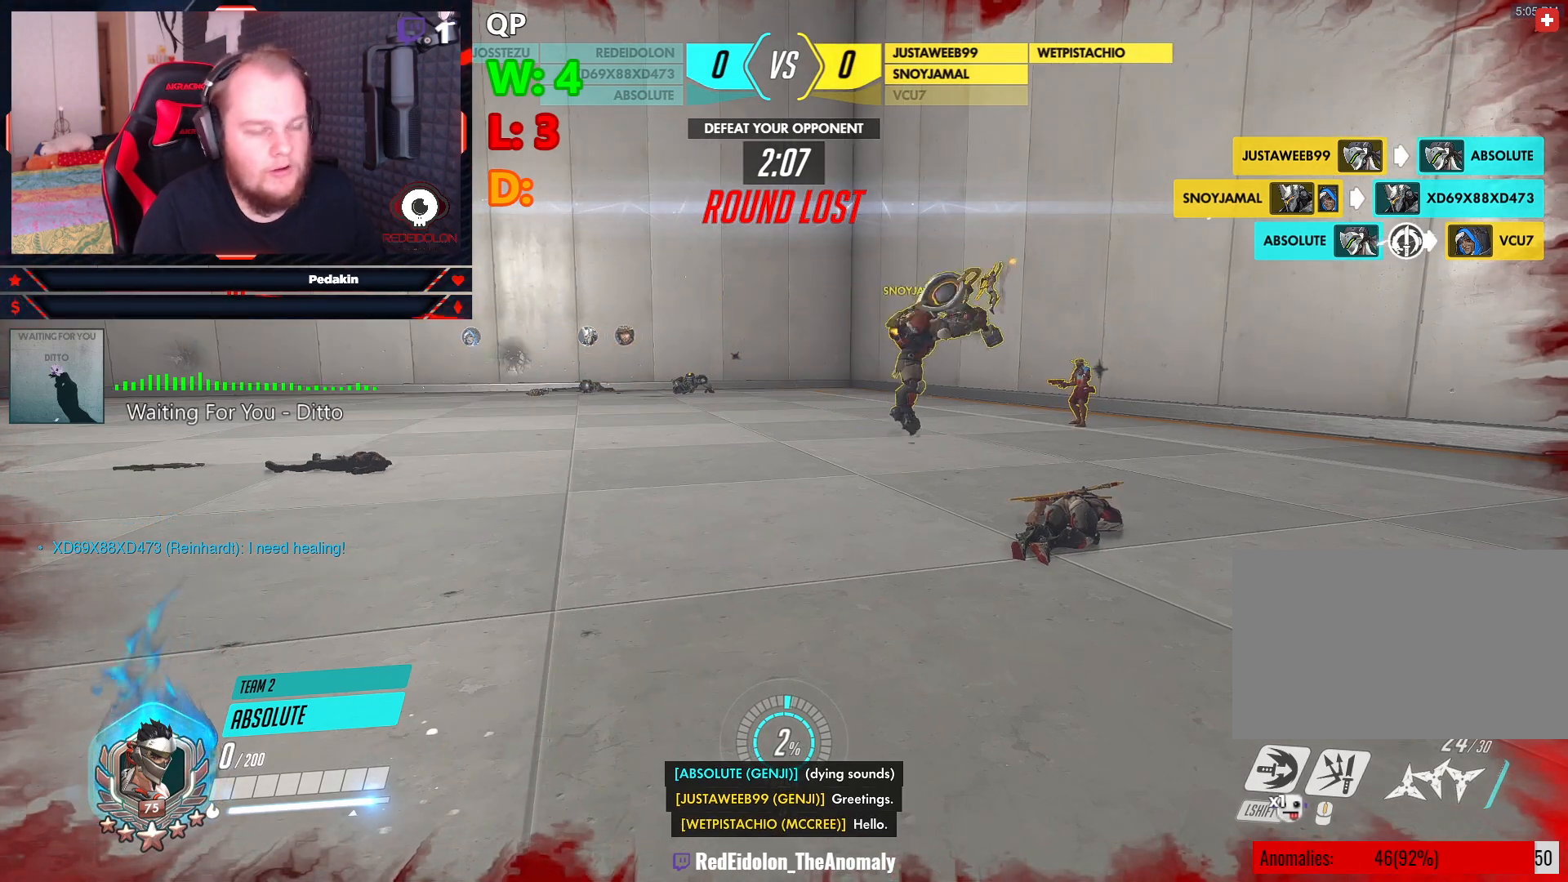
{"keys": ["w"], "mouse": [], "events": []}